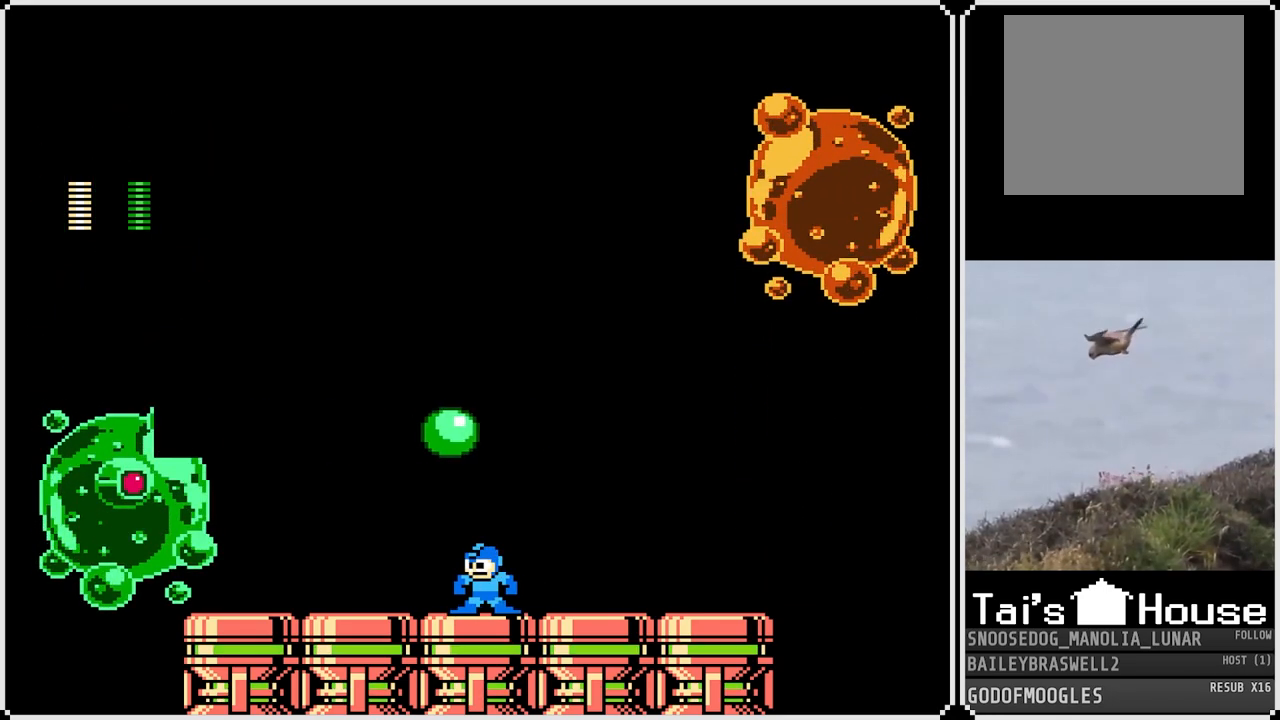
Gameplay with a controller (PlayStation layout); each line is a JSON object with the inputs held at the frame after it. "events" lists button and stick changes between this image and that frame as [ms after this image, input, new state], when the widget could be followed in between.
{"buttons": [], "left_stick": "center", "right_stick": "center", "events": [[117, "DPAD_RIGHT", "down"], [184, "DPAD_RIGHT", "up"], [300, "DPAD_LEFT", "down"], [384, "DPAD_LEFT", "up"]]}
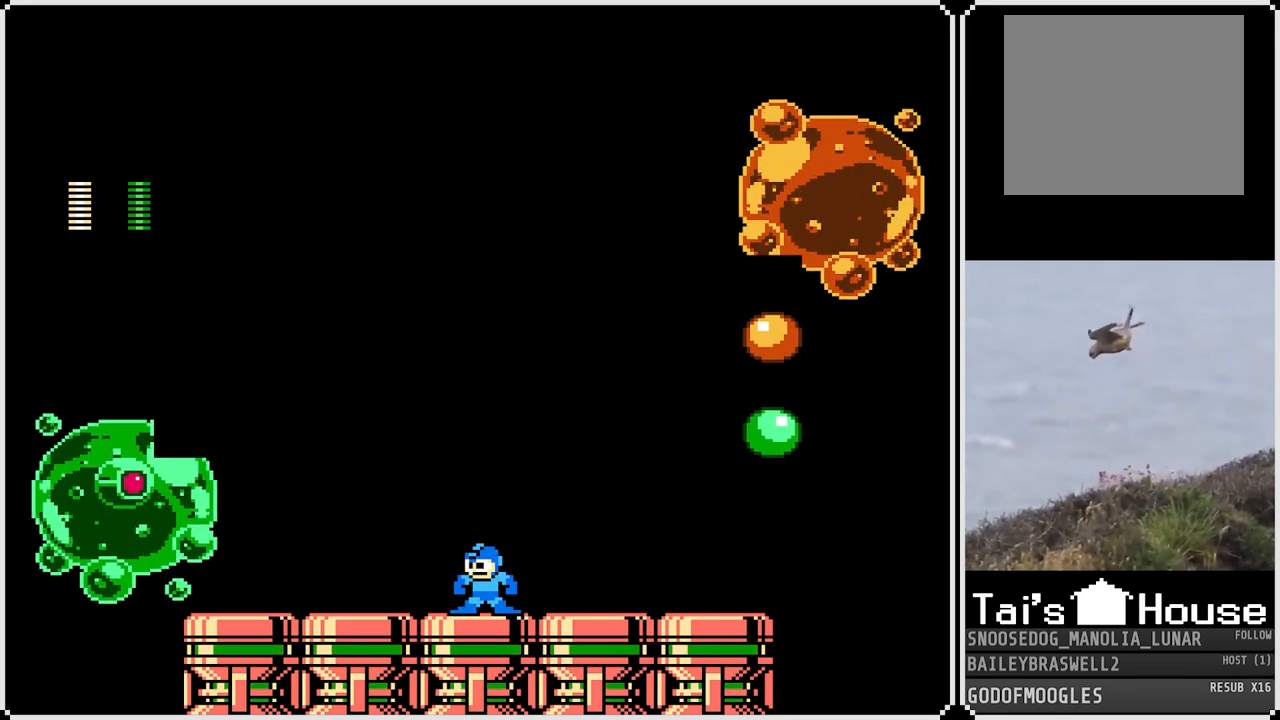
{"buttons": ["DPAD_LEFT"], "left_stick": "center", "right_stick": "center", "events": [[100, "DPAD_RIGHT", "down"], [200, "DPAD_RIGHT", "up"], [483, "DPAD_LEFT", "down"]]}
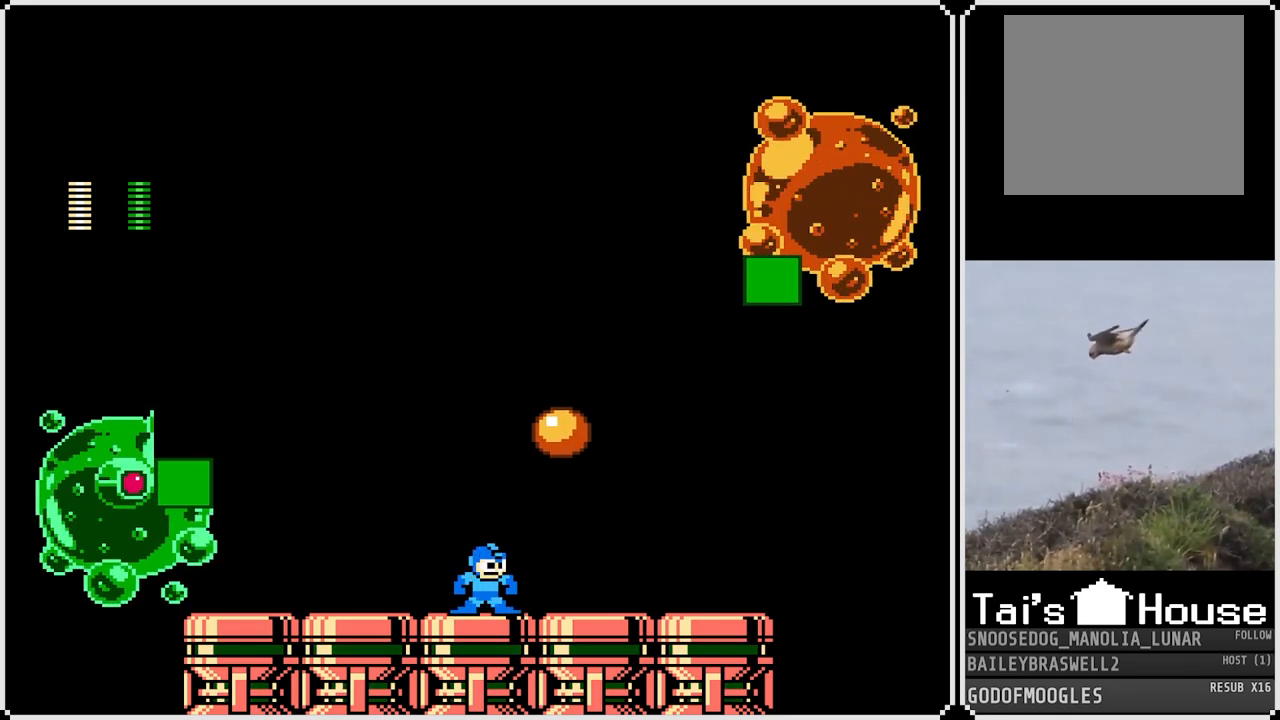
{"buttons": [], "left_stick": "center", "right_stick": "center", "events": [[83, "DPAD_LEFT", "up"], [250, "DPAD_RIGHT", "down"], [350, "DPAD_RIGHT", "up"]]}
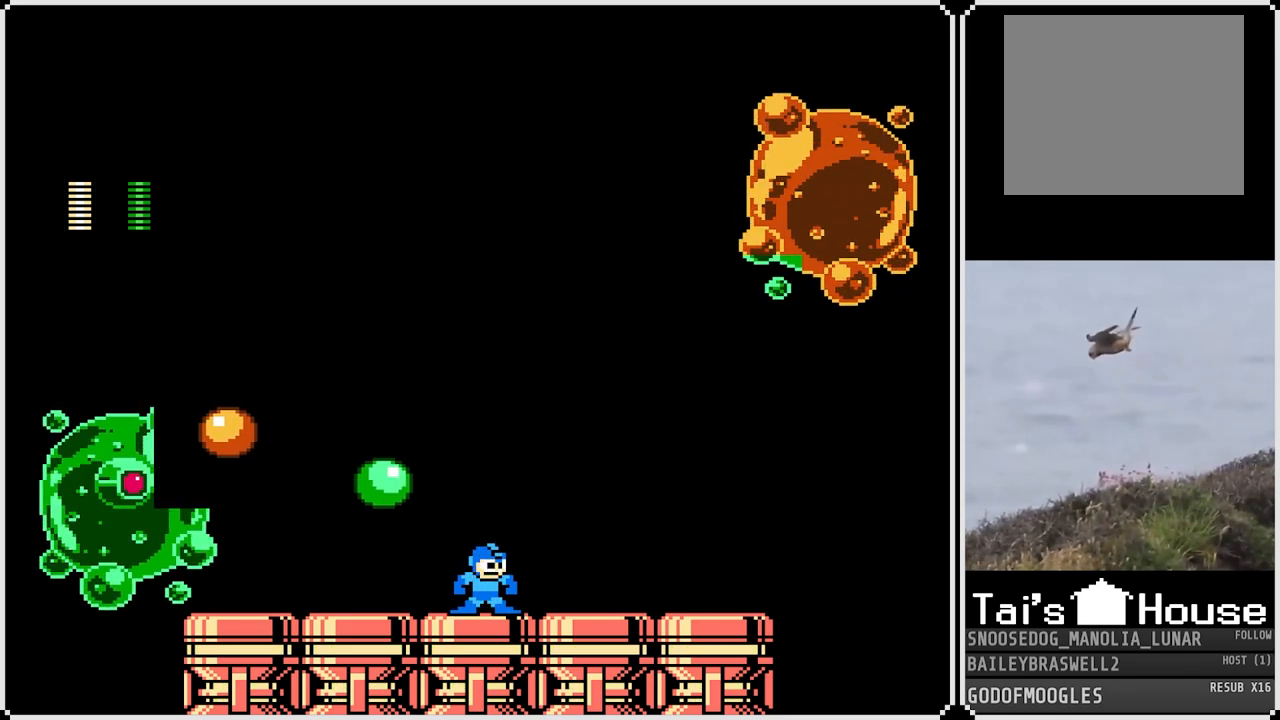
{"buttons": [], "left_stick": "center", "right_stick": "center", "events": [[33, "DPAD_LEFT", "down"], [133, "DPAD_LEFT", "up"], [250, "DPAD_RIGHT", "down"], [333, "DPAD_RIGHT", "up"]]}
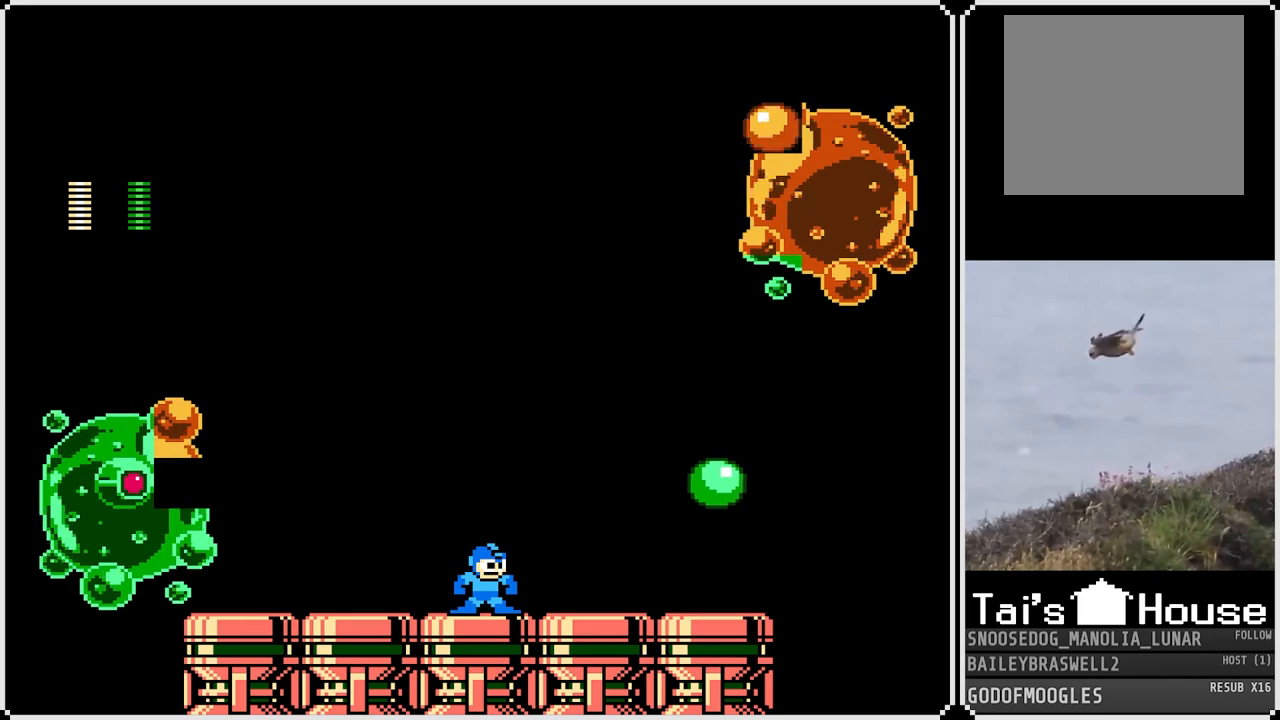
{"buttons": [], "left_stick": "center", "right_stick": "center", "events": [[67, "DPAD_LEFT", "down"], [150, "DPAD_LEFT", "up"], [317, "DPAD_RIGHT", "down"], [434, "DPAD_RIGHT", "up"]]}
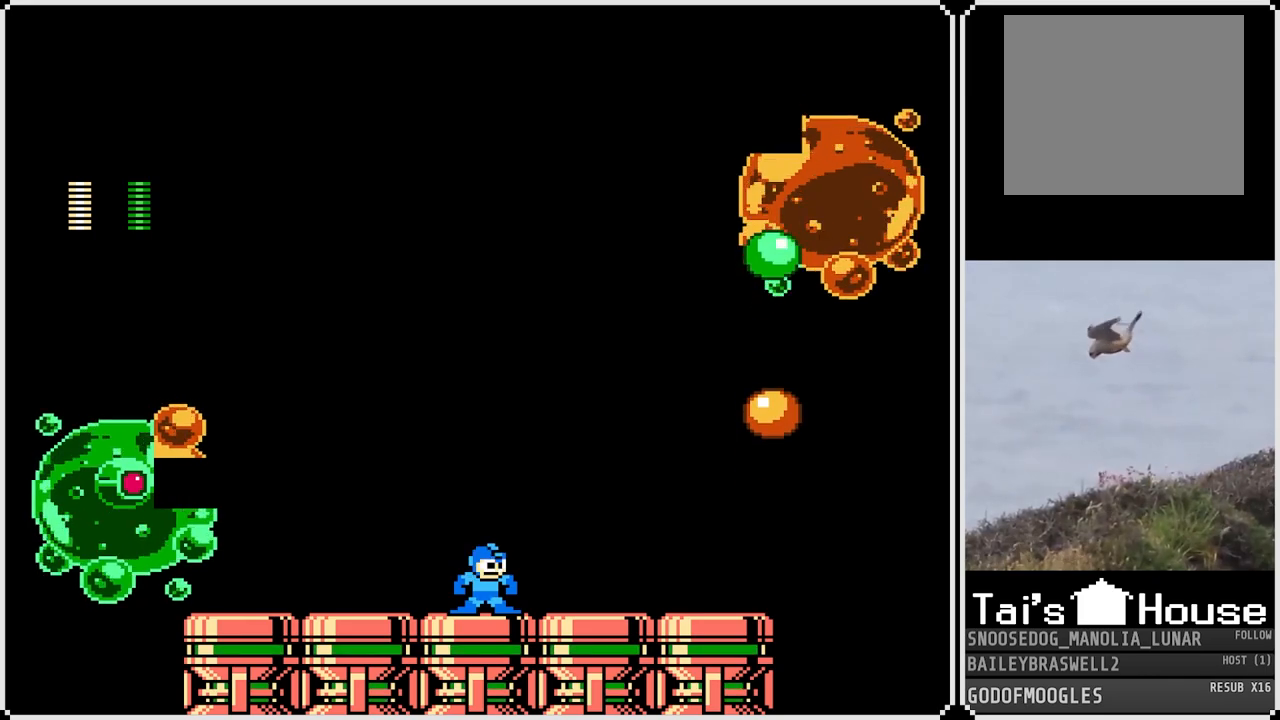
{"buttons": ["CROSS"], "left_stick": "center", "right_stick": "center", "events": [[100, "DPAD_LEFT", "down"], [200, "DPAD_LEFT", "up"], [283, "DPAD_RIGHT", "down"], [367, "DPAD_RIGHT", "up"], [467, "CROSS", "down"]]}
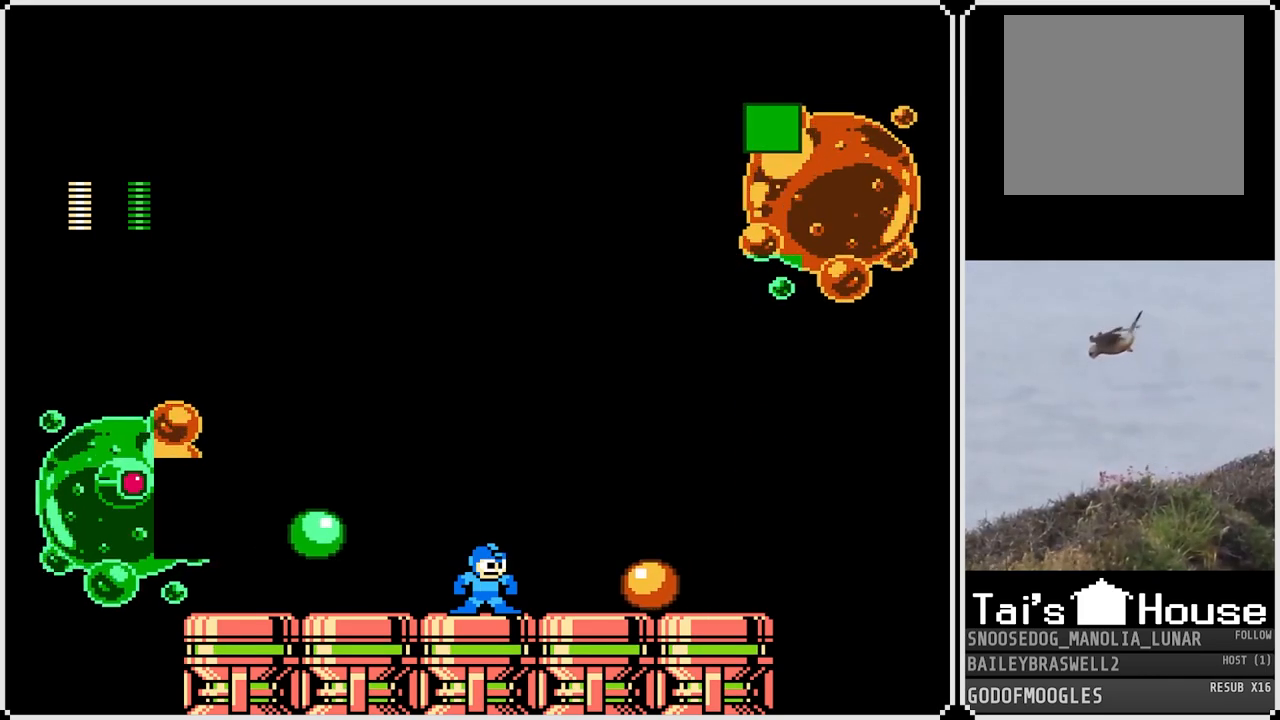
{"buttons": [], "left_stick": "center", "right_stick": "center", "events": [[334, "CROSS", "up"]]}
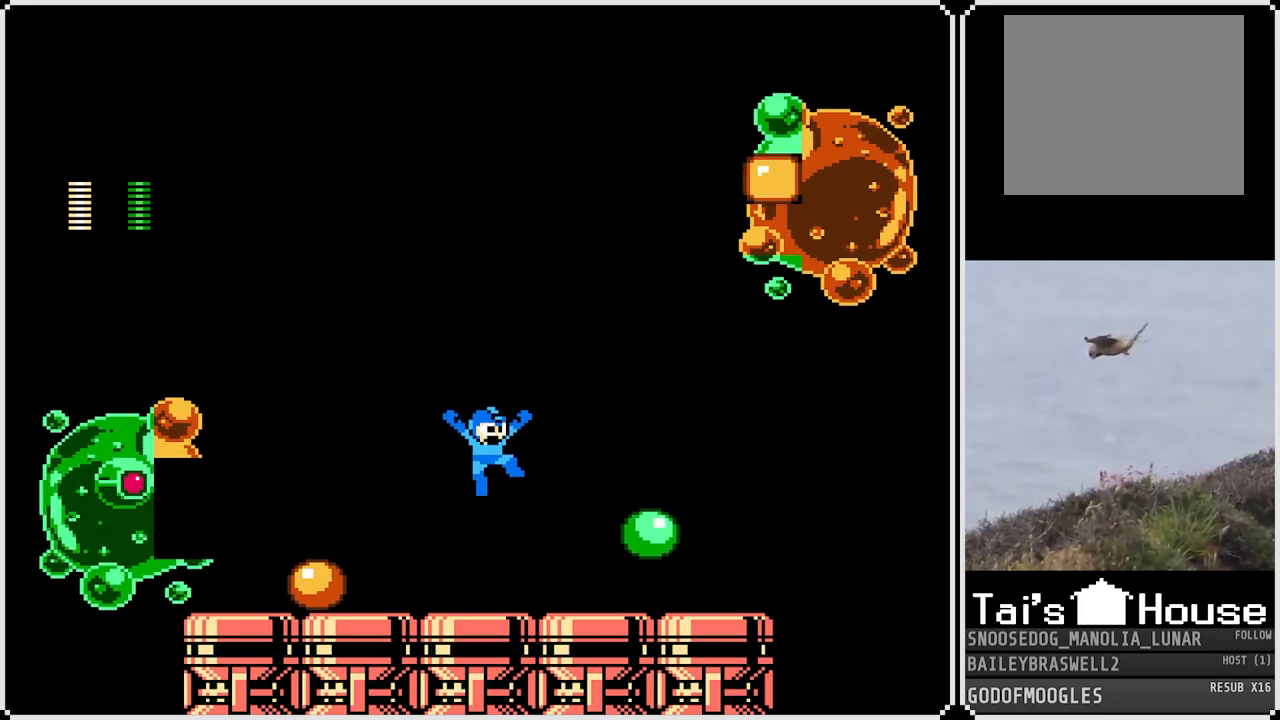
{"buttons": [], "left_stick": "center", "right_stick": "center", "events": []}
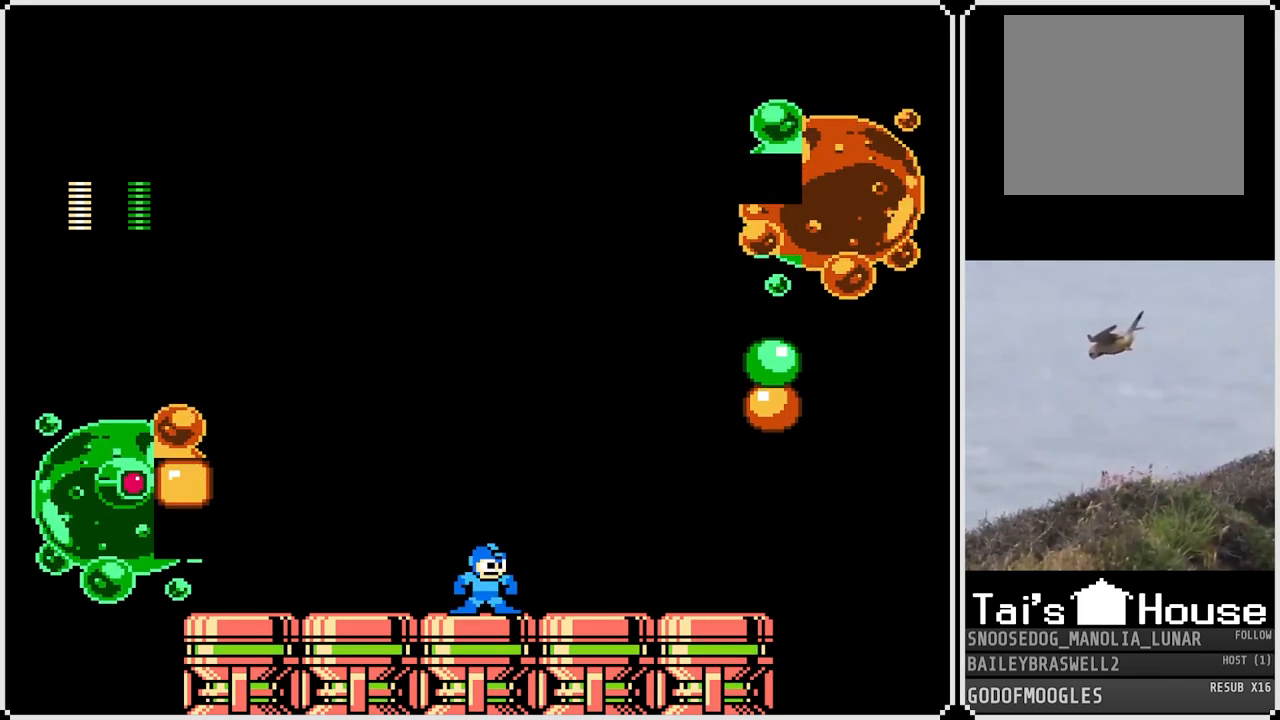
{"buttons": ["CROSS"], "left_stick": "center", "right_stick": "center", "events": [[384, "CROSS", "down"]]}
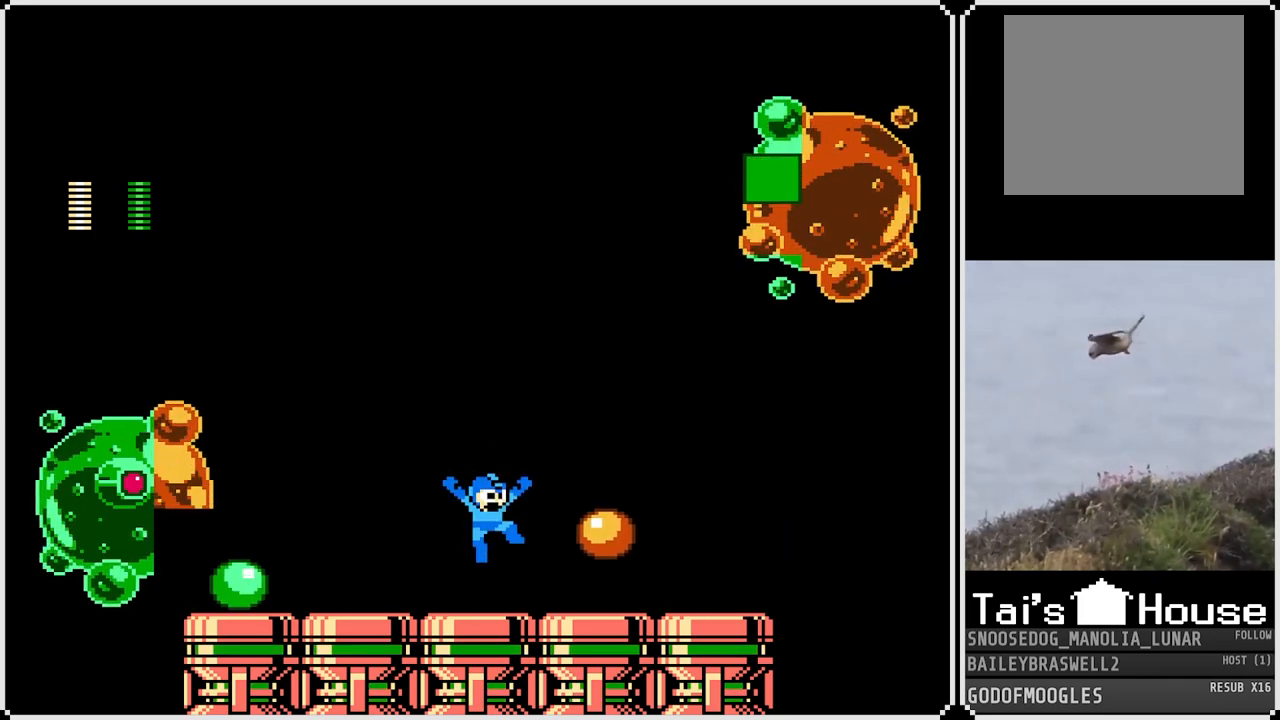
{"buttons": [], "left_stick": "center", "right_stick": "center", "events": [[333, "CROSS", "up"]]}
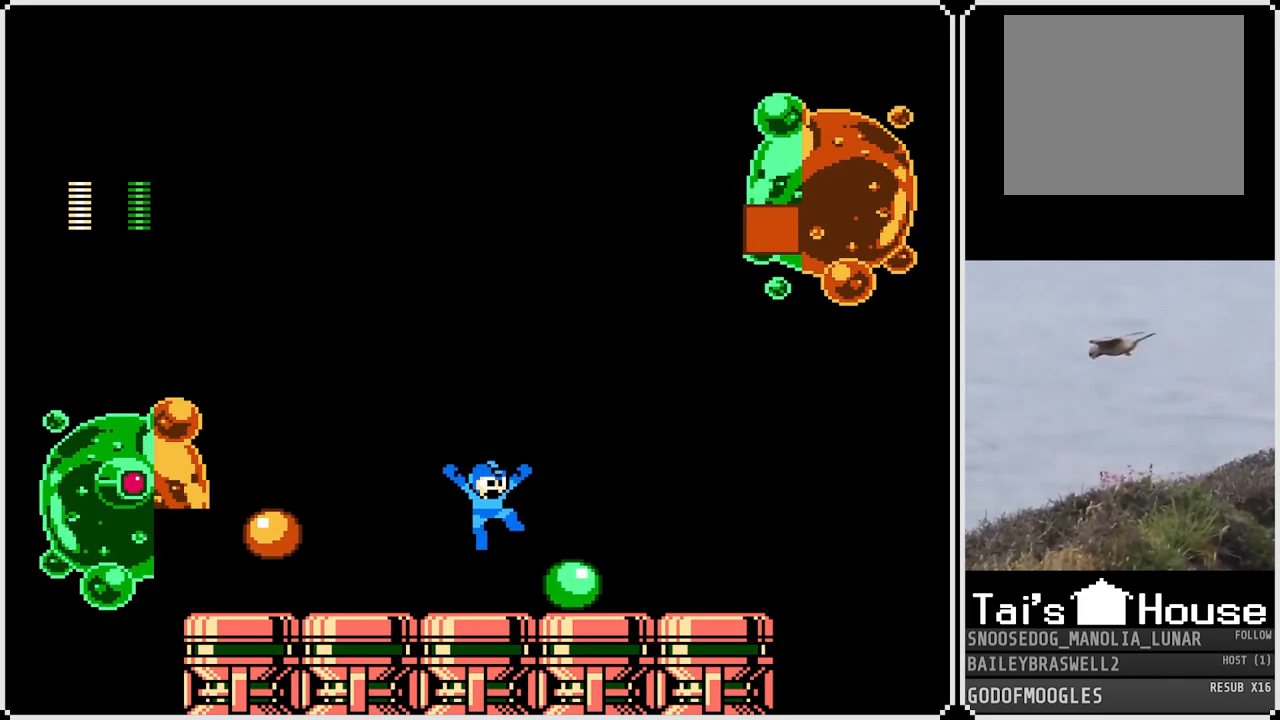
{"buttons": [], "left_stick": "center", "right_stick": "center", "events": []}
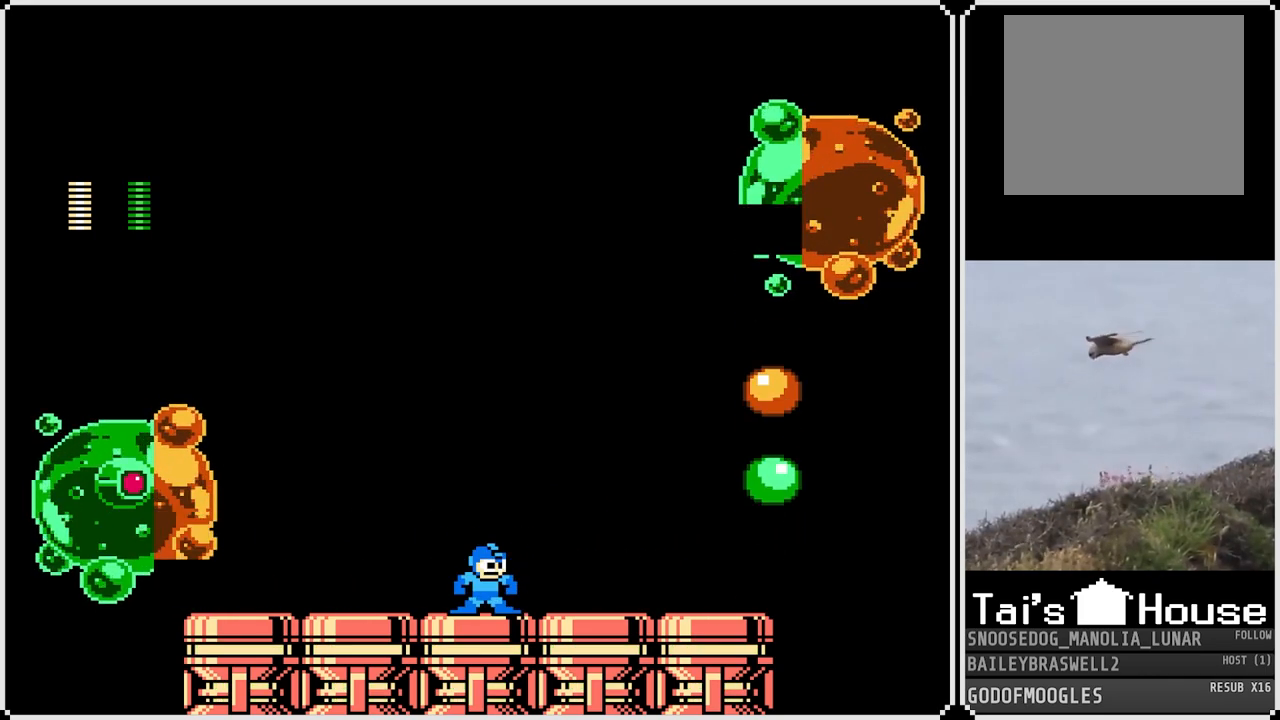
{"buttons": [], "left_stick": "center", "right_stick": "center", "events": []}
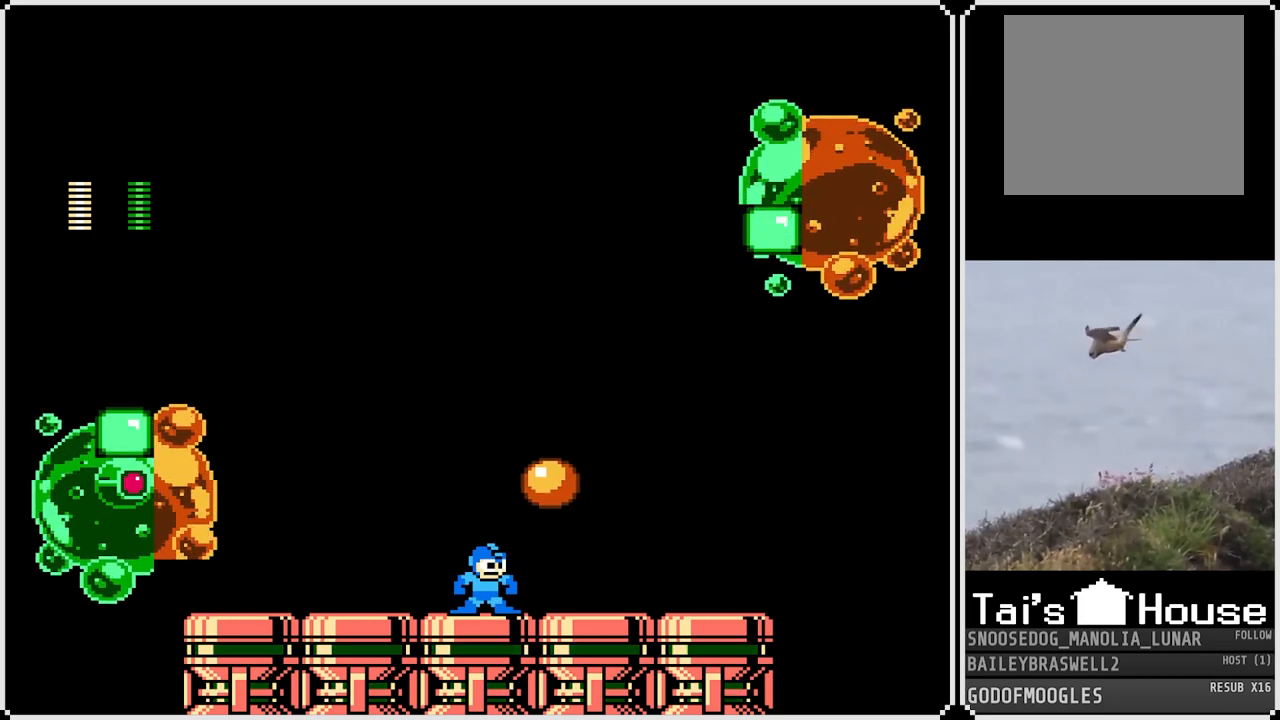
{"buttons": [], "left_stick": "center", "right_stick": "center", "events": [[50, "DPAD_RIGHT", "down"], [217, "DPAD_RIGHT", "up"], [350, "DPAD_LEFT", "down"], [467, "DPAD_LEFT", "up"]]}
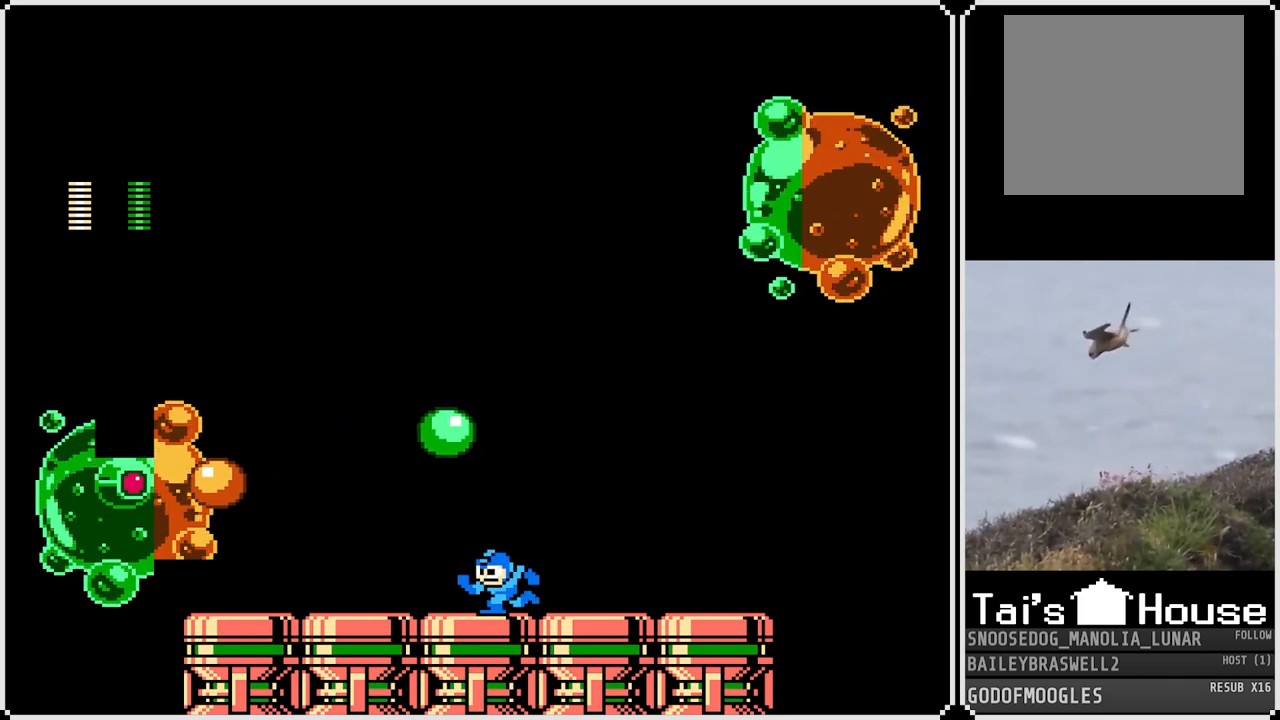
{"buttons": ["DPAD_RIGHT"], "left_stick": "center", "right_stick": "center", "events": [[266, "DPAD_RIGHT", "down"]]}
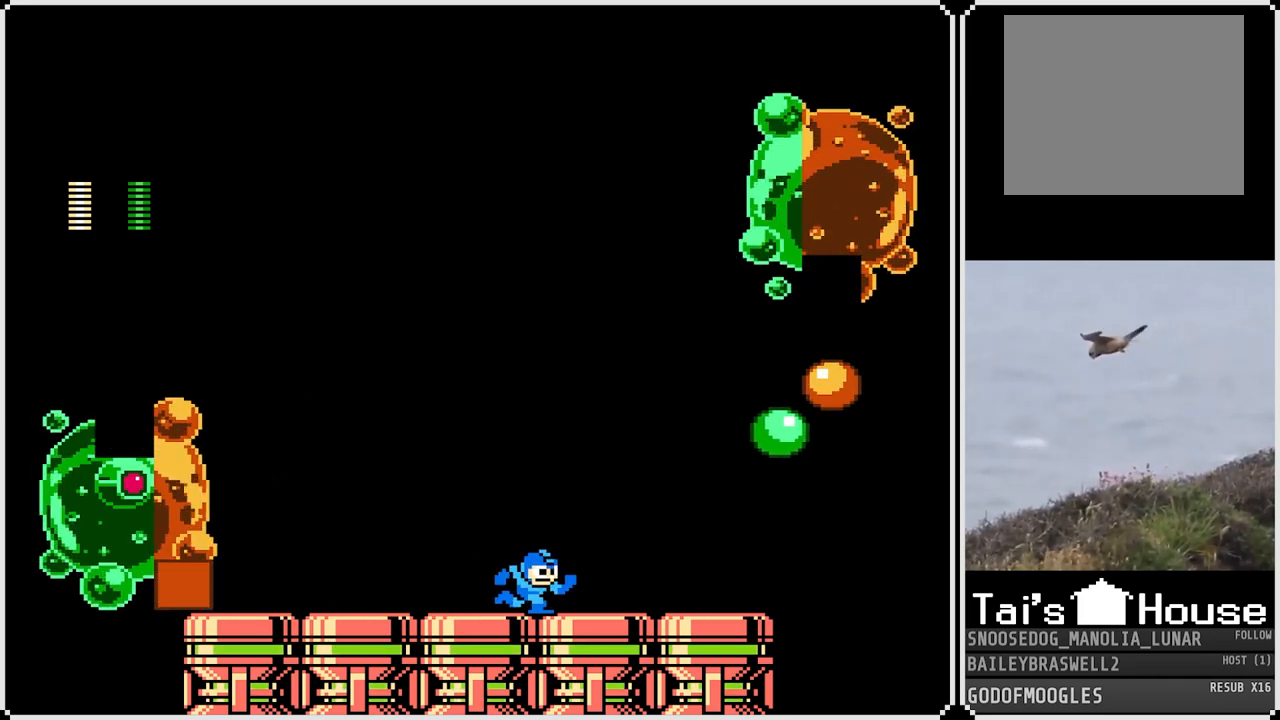
{"buttons": ["DPAD_RIGHT"], "left_stick": "center", "right_stick": "center", "events": [[184, "DPAD_RIGHT", "up"], [300, "DPAD_RIGHT", "down"]]}
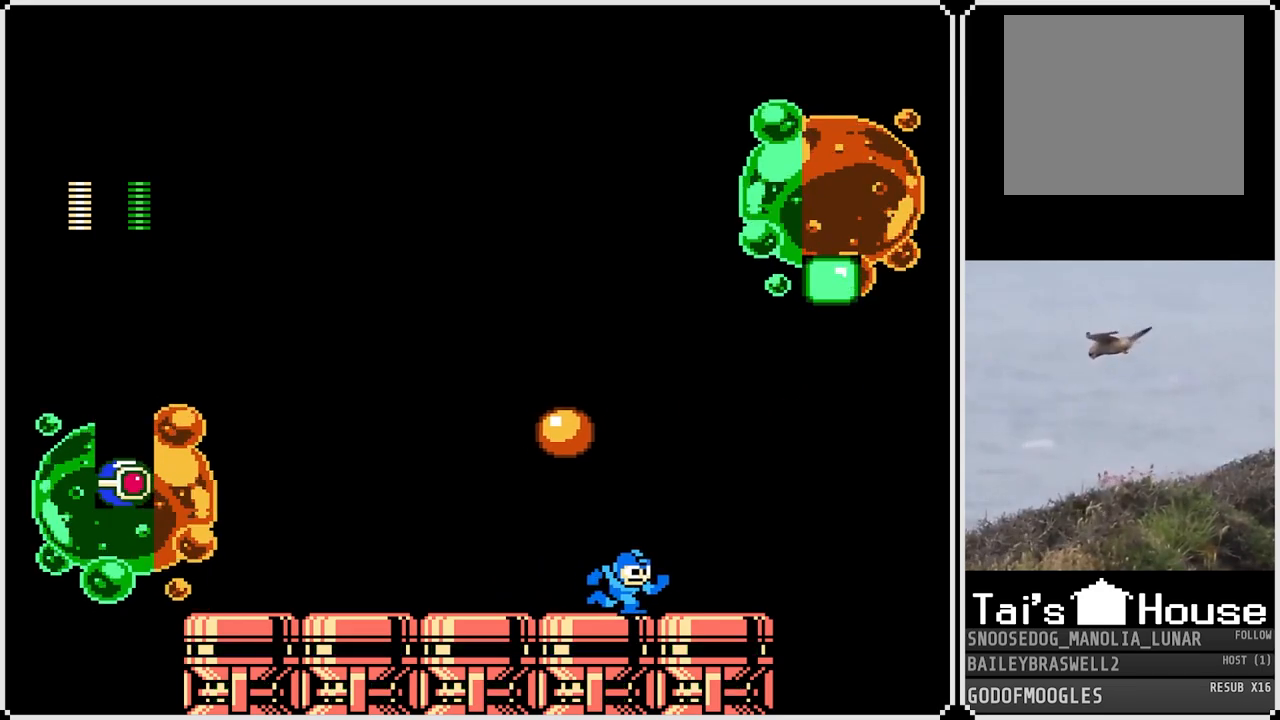
{"buttons": [], "left_stick": "center", "right_stick": "center", "events": [[133, "CROSS", "down"], [133, "DPAD_RIGHT", "up"], [150, "DPAD_LEFT", "down"], [250, "DPAD_LEFT", "up"], [266, "SQUARE", "down"], [317, "CROSS", "up"], [333, "SQUARE", "up"], [400, "SQUARE", "down"], [450, "SQUARE", "up"]]}
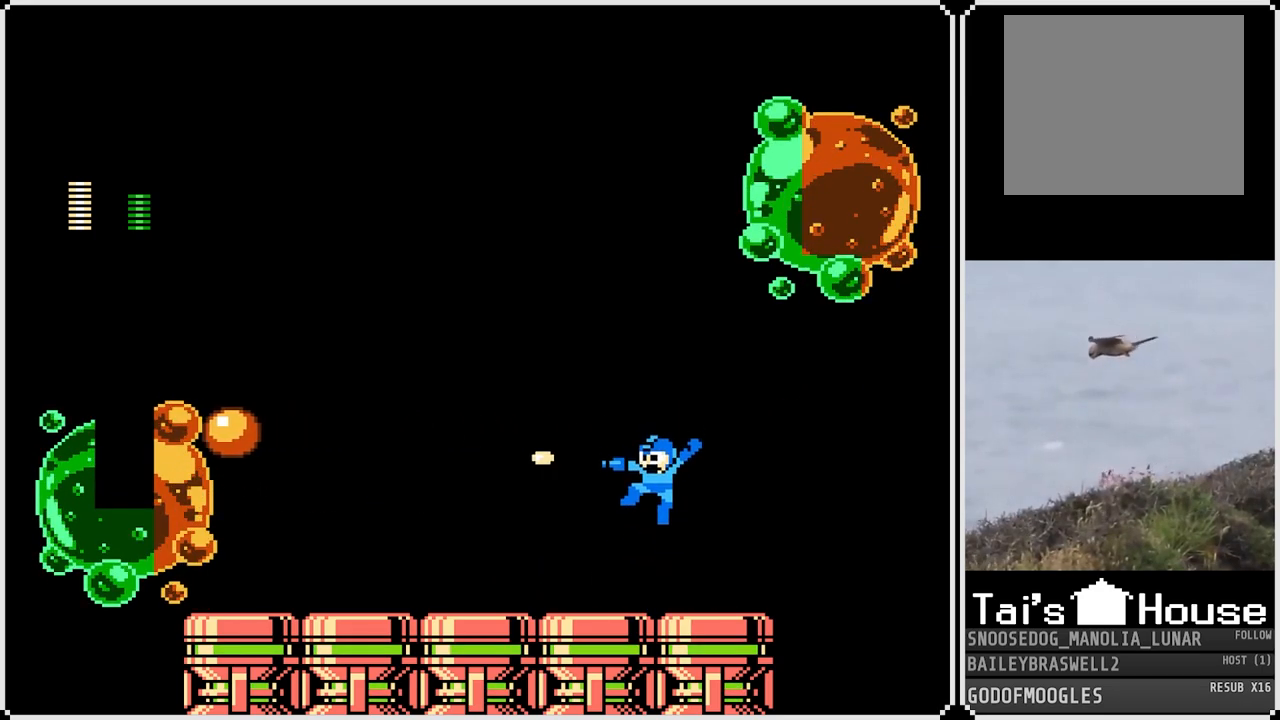
{"buttons": ["CROSS", "DPAD_RIGHT"], "left_stick": "center", "right_stick": "center", "events": [[83, "DPAD_LEFT", "down"], [367, "CROSS", "down"], [434, "DPAD_LEFT", "up"], [450, "DPAD_RIGHT", "down"]]}
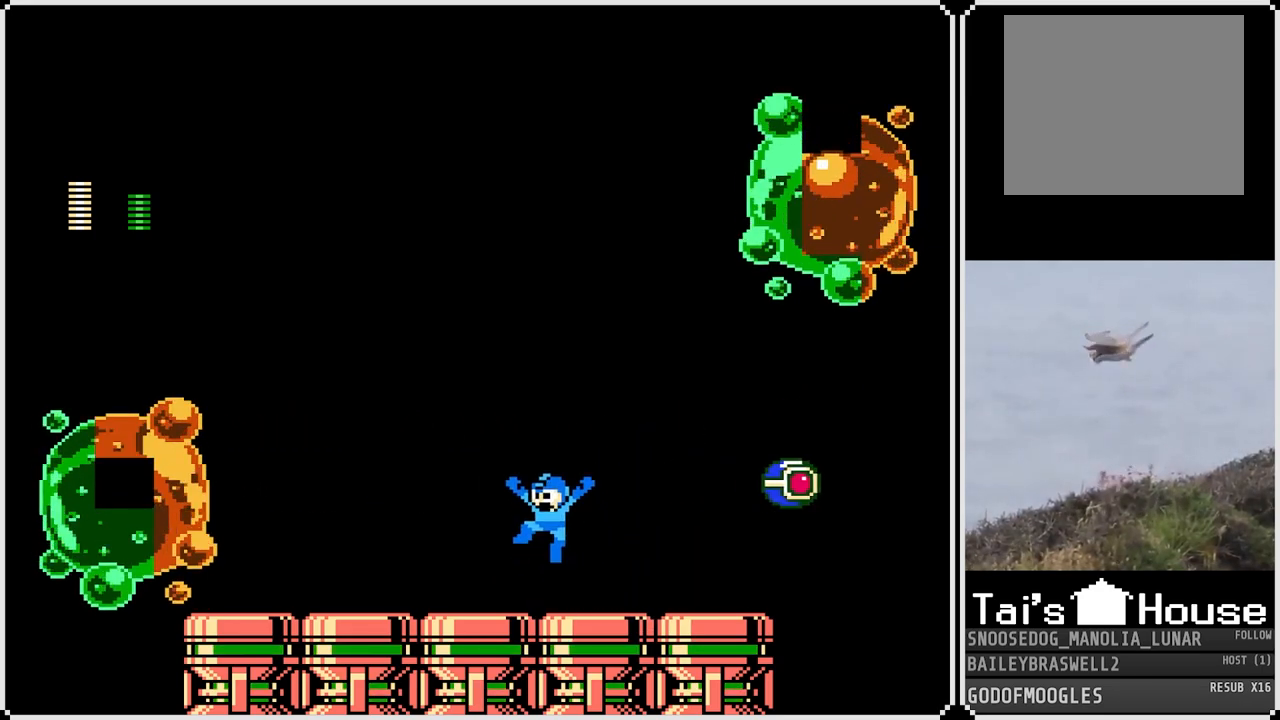
{"buttons": ["DPAD_LEFT"], "left_stick": "center", "right_stick": "center", "events": [[50, "SQUARE", "down"], [133, "CROSS", "up"], [150, "DPAD_RIGHT", "up"], [166, "SQUARE", "up"], [216, "SQUARE", "down"], [233, "DPAD_LEFT", "down"], [266, "SQUARE", "up"]]}
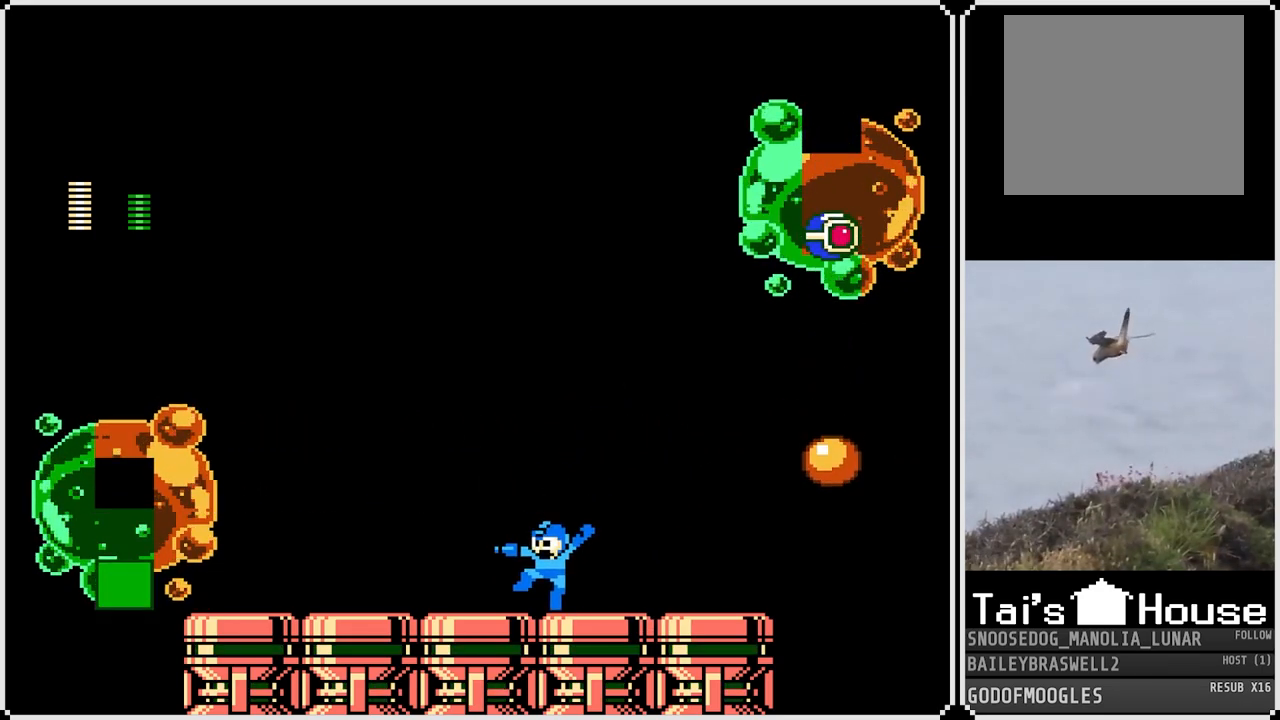
{"buttons": ["CROSS"], "left_stick": "center", "right_stick": "center", "events": [[117, "DPAD_LEFT", "up"], [400, "CROSS", "down"]]}
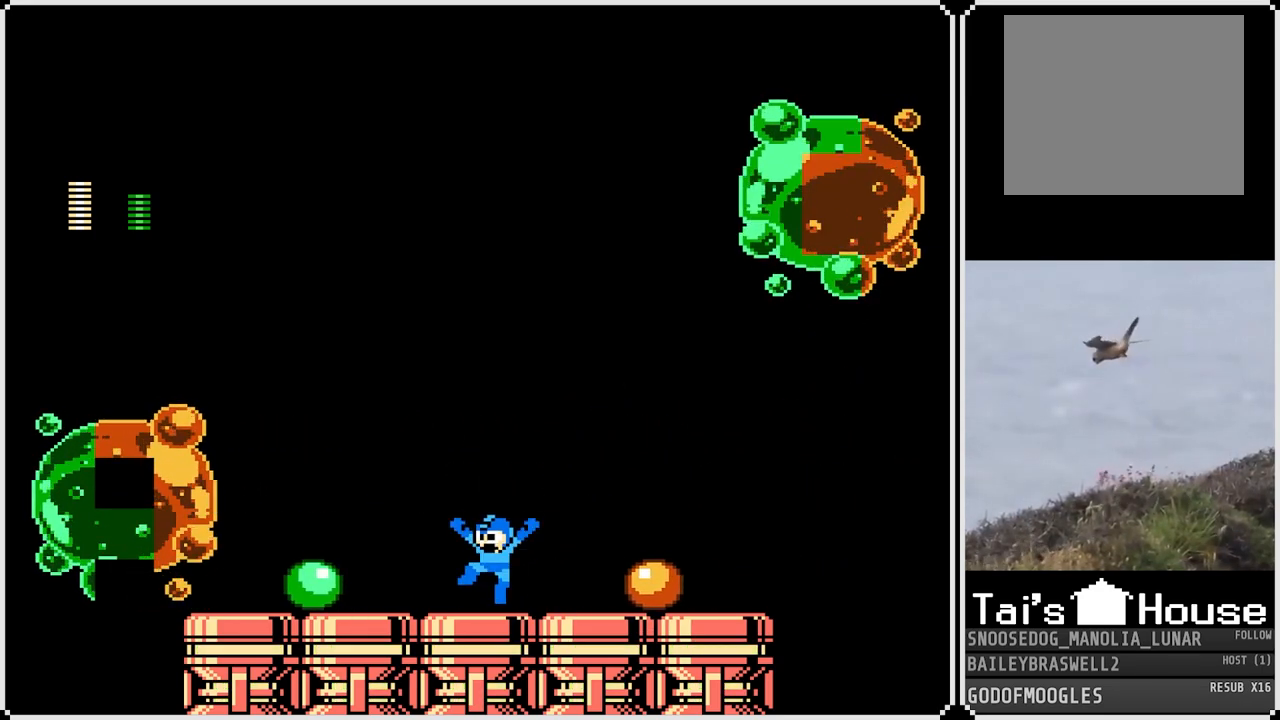
{"buttons": [], "left_stick": "center", "right_stick": "center", "events": [[333, "CROSS", "up"]]}
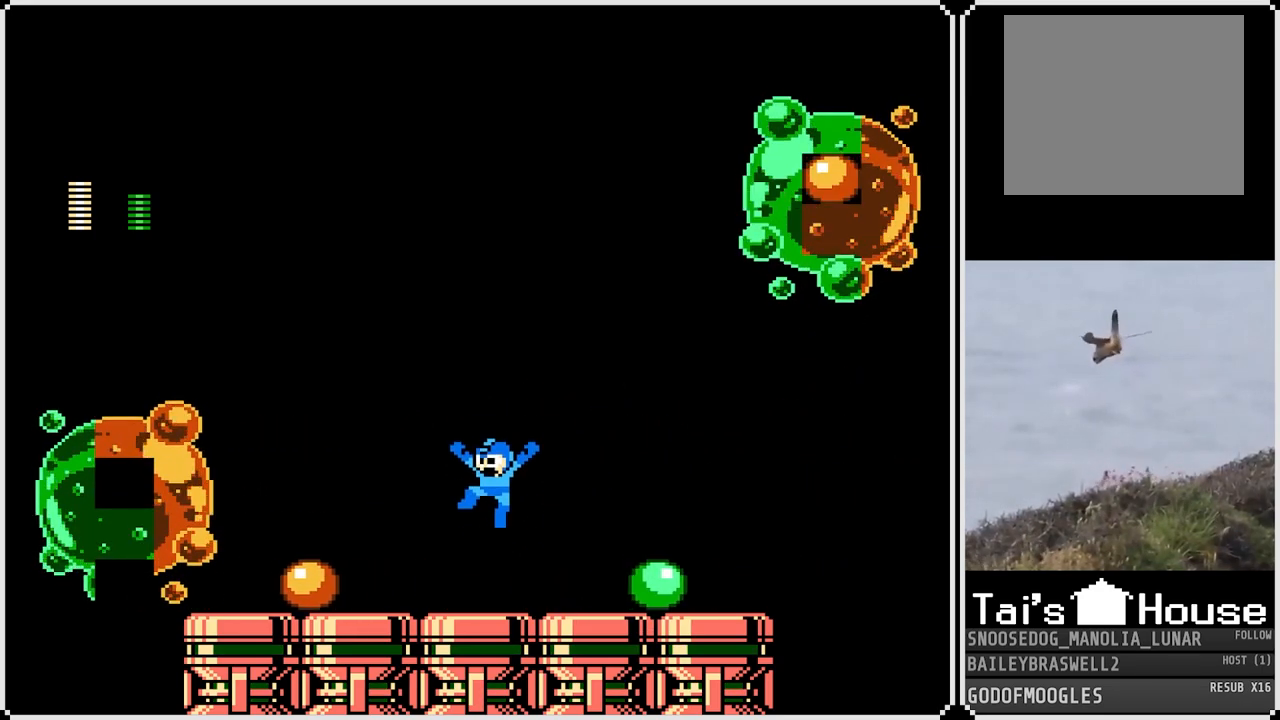
{"buttons": ["SQUARE"], "left_stick": "center", "right_stick": "center", "events": [[234, "DPAD_RIGHT", "down"], [300, "DPAD_RIGHT", "up"], [501, "SQUARE", "down"]]}
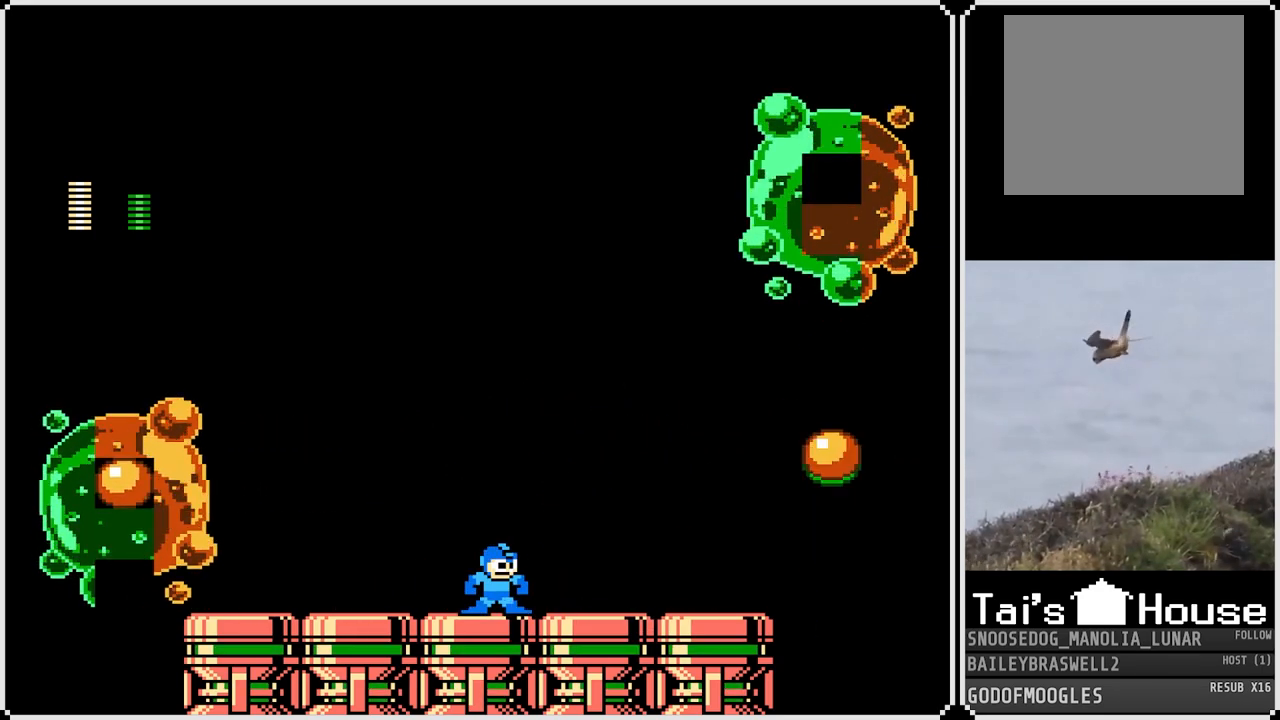
{"buttons": ["DPAD_LEFT"], "left_stick": "center", "right_stick": "center", "events": [[83, "SQUARE", "up"], [350, "SQUARE", "down"], [400, "SQUARE", "up"], [500, "DPAD_LEFT", "down"]]}
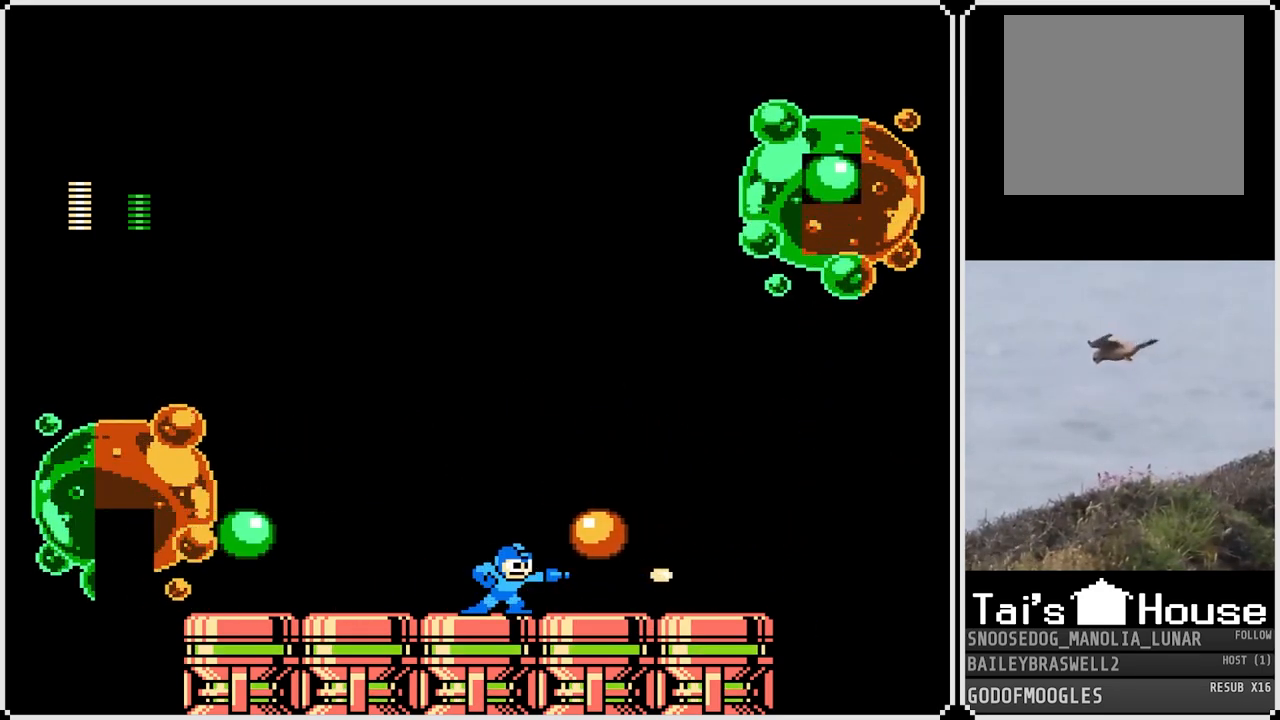
{"buttons": [], "left_stick": "center", "right_stick": "center", "events": [[217, "DPAD_LEFT", "up"]]}
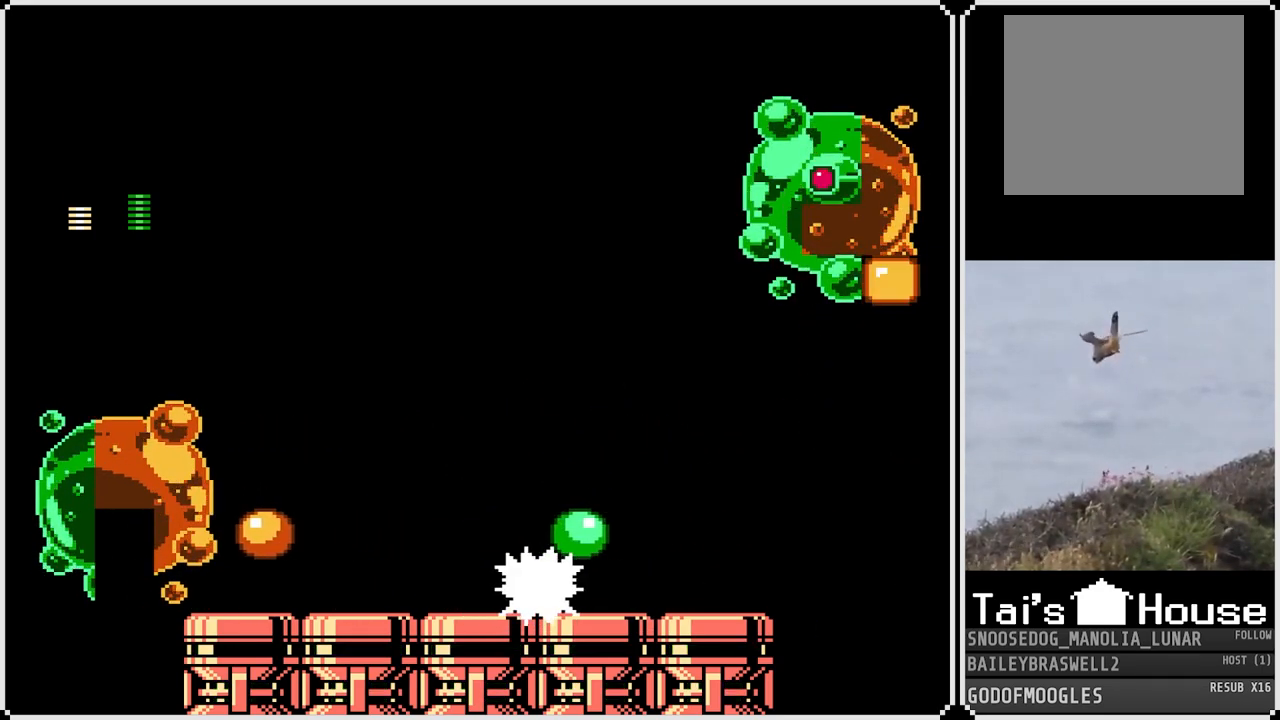
{"buttons": ["SQUARE"], "left_stick": "center", "right_stick": "center", "events": [[50, "DPAD_LEFT", "down"], [450, "SQUARE", "down"], [500, "DPAD_LEFT", "up"]]}
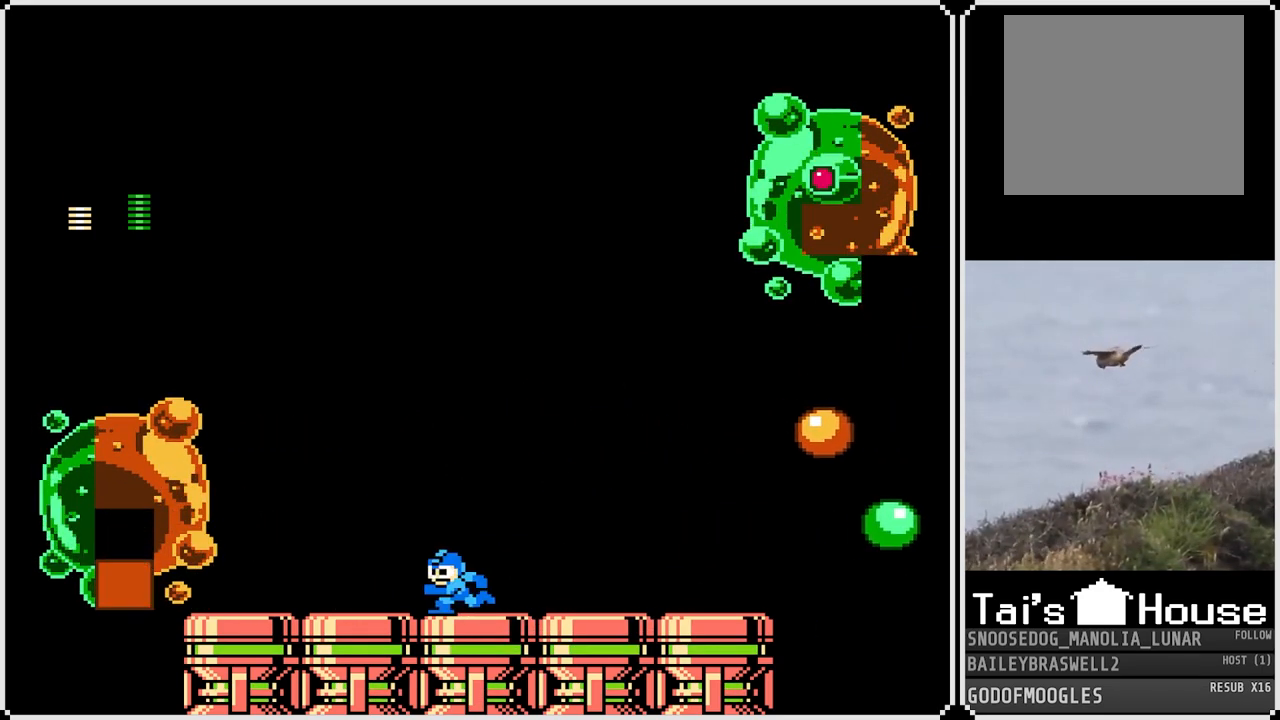
{"buttons": [], "left_stick": "center", "right_stick": "center", "events": [[33, "SQUARE", "up"], [167, "DPAD_RIGHT", "down"], [484, "DPAD_RIGHT", "up"]]}
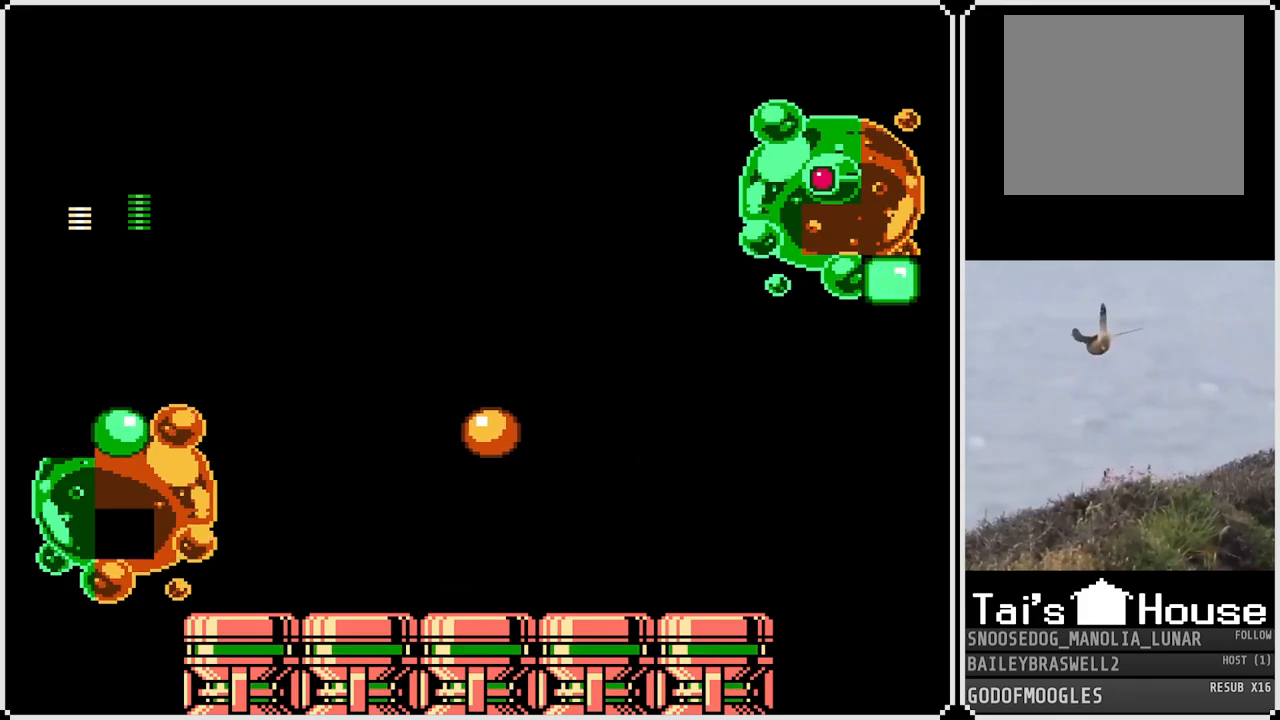
{"buttons": [], "left_stick": "center", "right_stick": "center", "events": [[133, "DPAD_LEFT", "down"], [300, "DPAD_LEFT", "up"]]}
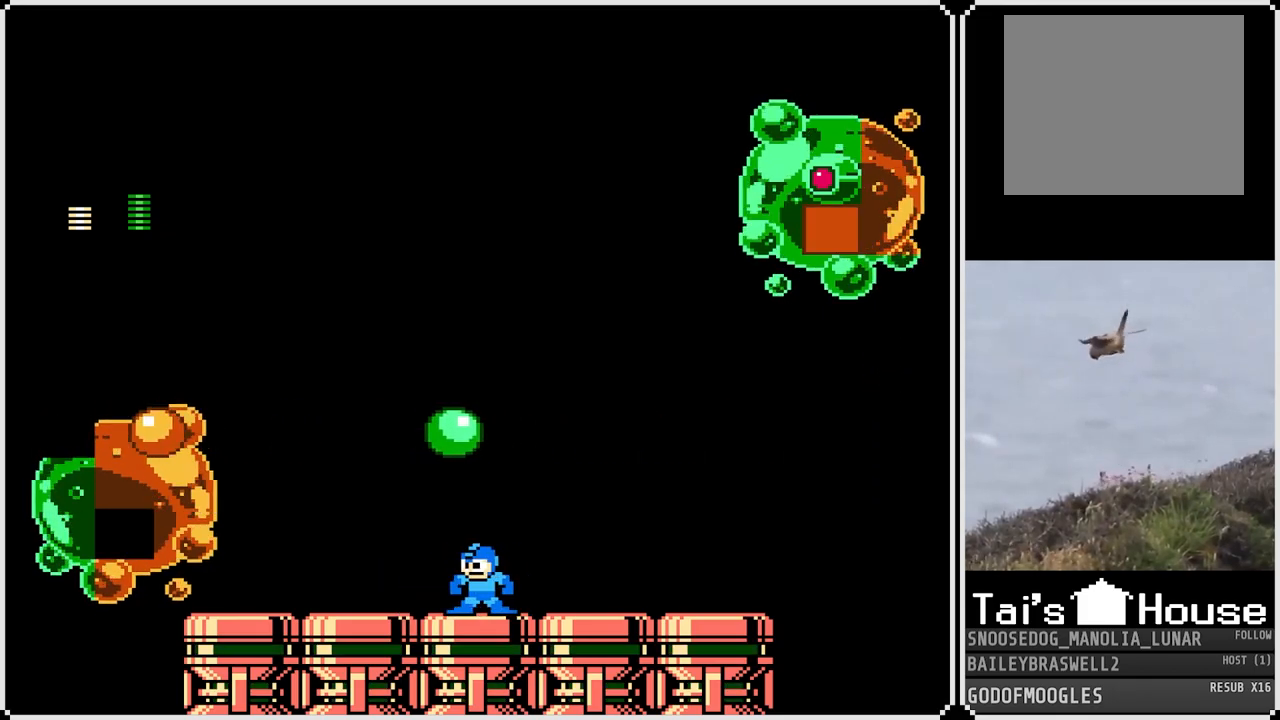
{"buttons": [], "left_stick": "center", "right_stick": "center", "events": [[17, "DPAD_RIGHT", "down"], [150, "DPAD_RIGHT", "up"], [300, "SQUARE", "down"], [417, "SQUARE", "up"]]}
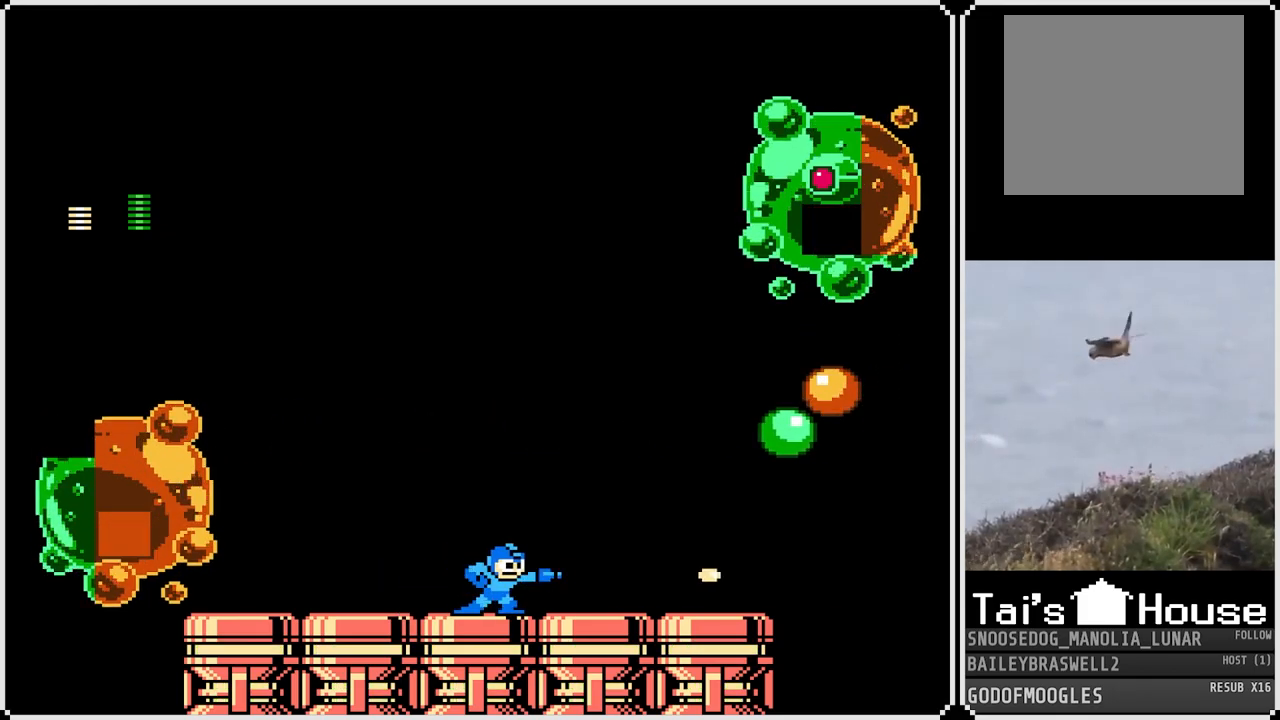
{"buttons": [], "left_stick": "center", "right_stick": "center", "events": [[317, "START", "down"], [450, "START", "up"]]}